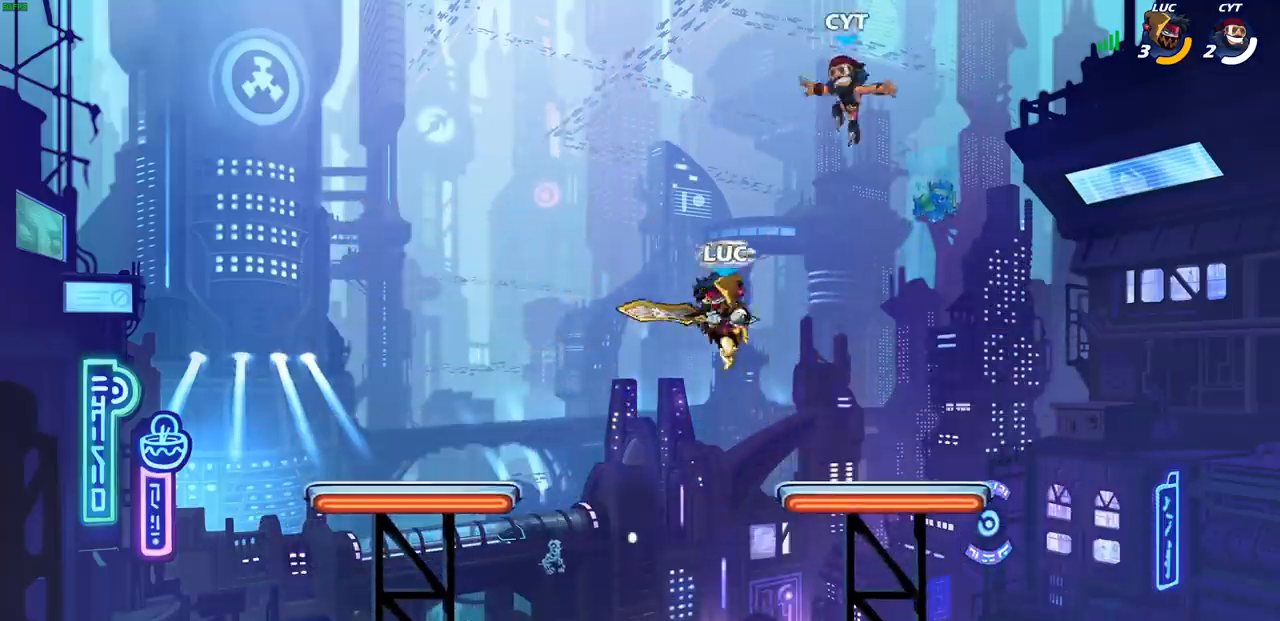
Gameplay with a controller (PlayStation layout); each line is a JSON object with the inputs held at the frame after it. "events" lists button and stick changes between this image and that frame as [ms after this image, input, new state], when the widget could be followed in between. Not read: L3 R3 right_stick.
{"buttons": [], "left_stick": "up-left", "events": [[100, "SQUARE", "up"], [433, "left_stick", "up-left"]]}
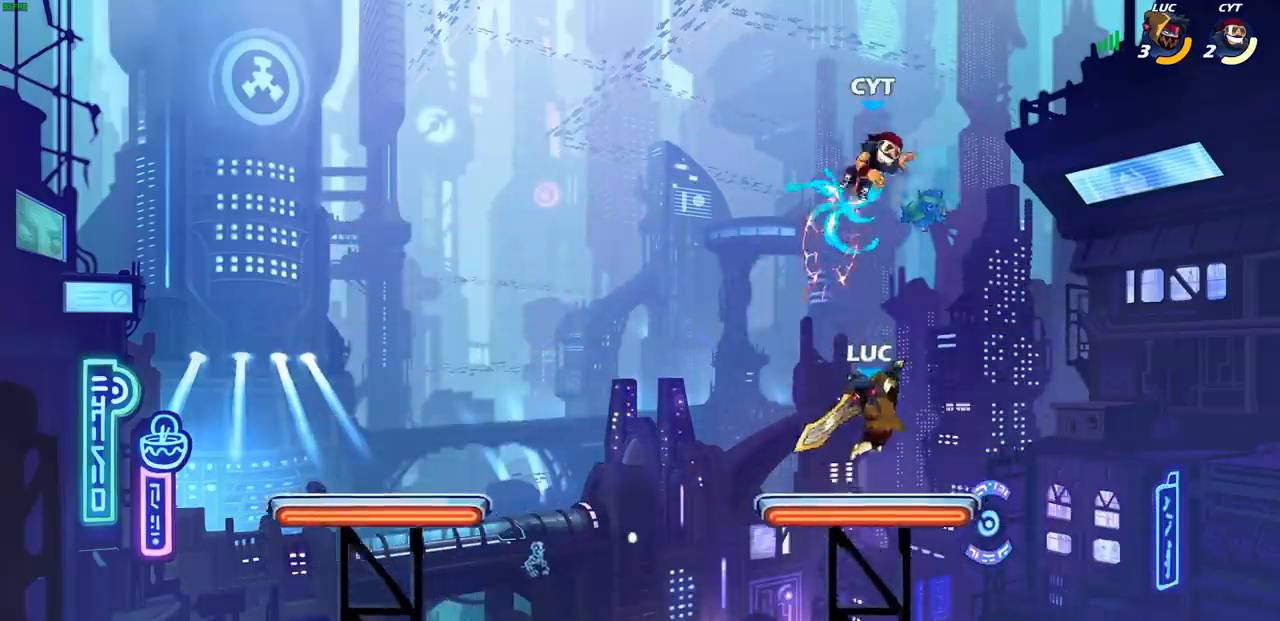
{"buttons": [], "left_stick": "center", "events": [[100, "CROSS", "down"], [133, "left_stick", "up"], [183, "SQUARE", "down"], [217, "CROSS", "up"], [267, "SQUARE", "up"], [483, "left_stick", "center"]]}
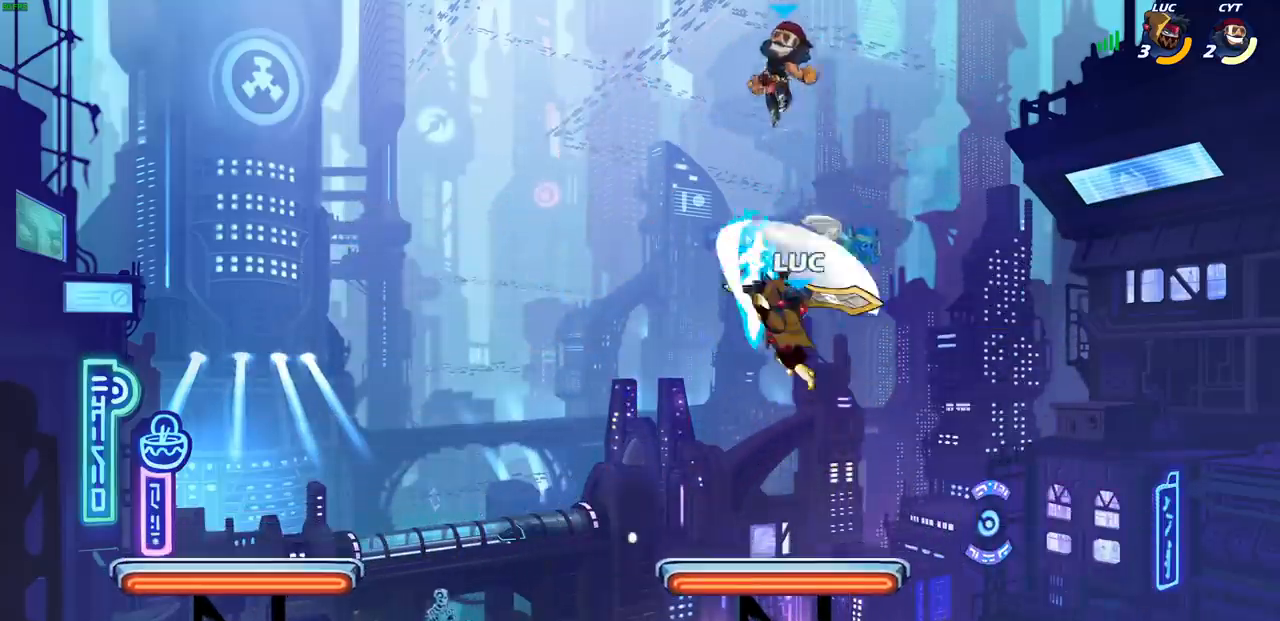
{"buttons": [], "left_stick": "center", "events": [[367, "SQUARE", "down"], [433, "SQUARE", "up"]]}
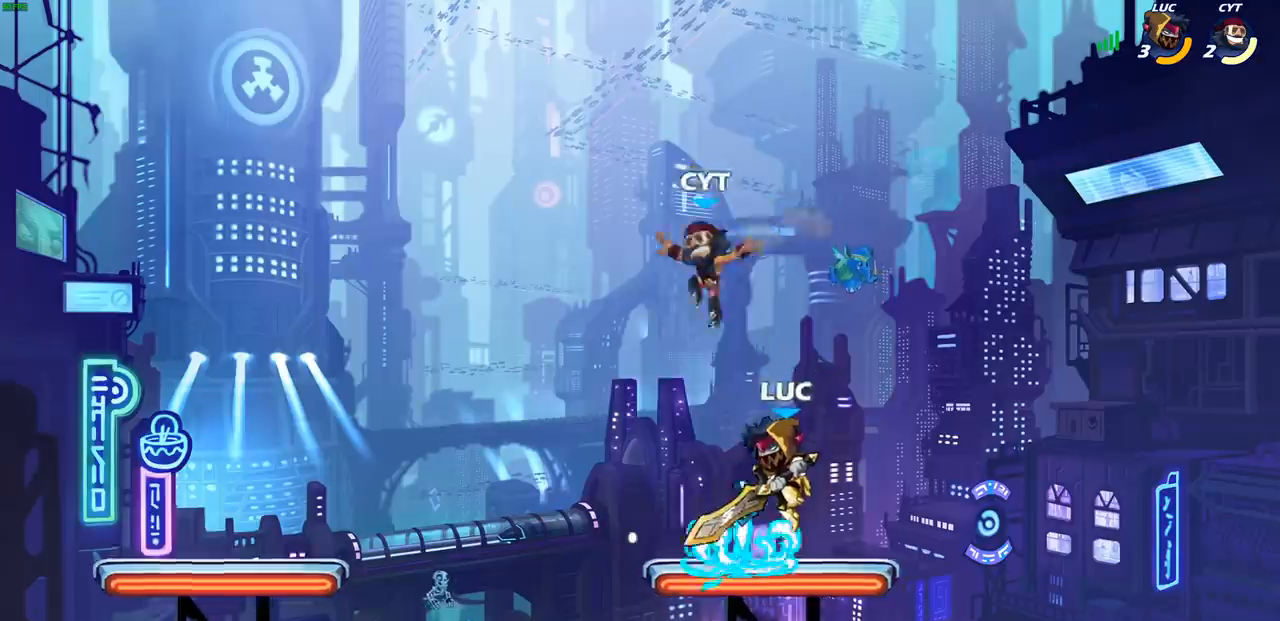
{"buttons": ["SQUARE"], "left_stick": "center", "events": [[33, "SQUARE", "down"], [133, "SQUARE", "up"], [183, "SQUARE", "down"], [300, "SQUARE", "up"], [450, "SQUARE", "down"]]}
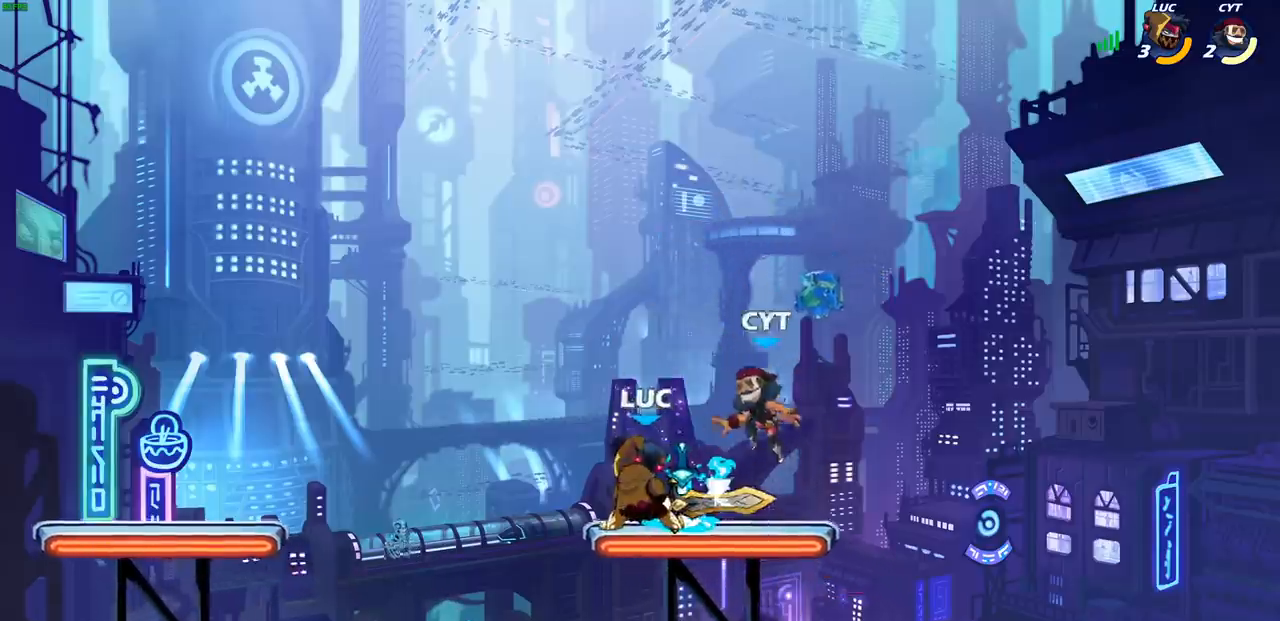
{"buttons": [], "left_stick": "center", "events": [[33, "SQUARE", "up"], [83, "left_stick", "right"], [200, "left_stick", "up"], [250, "left_stick", "up-left"], [433, "left_stick", "center"]]}
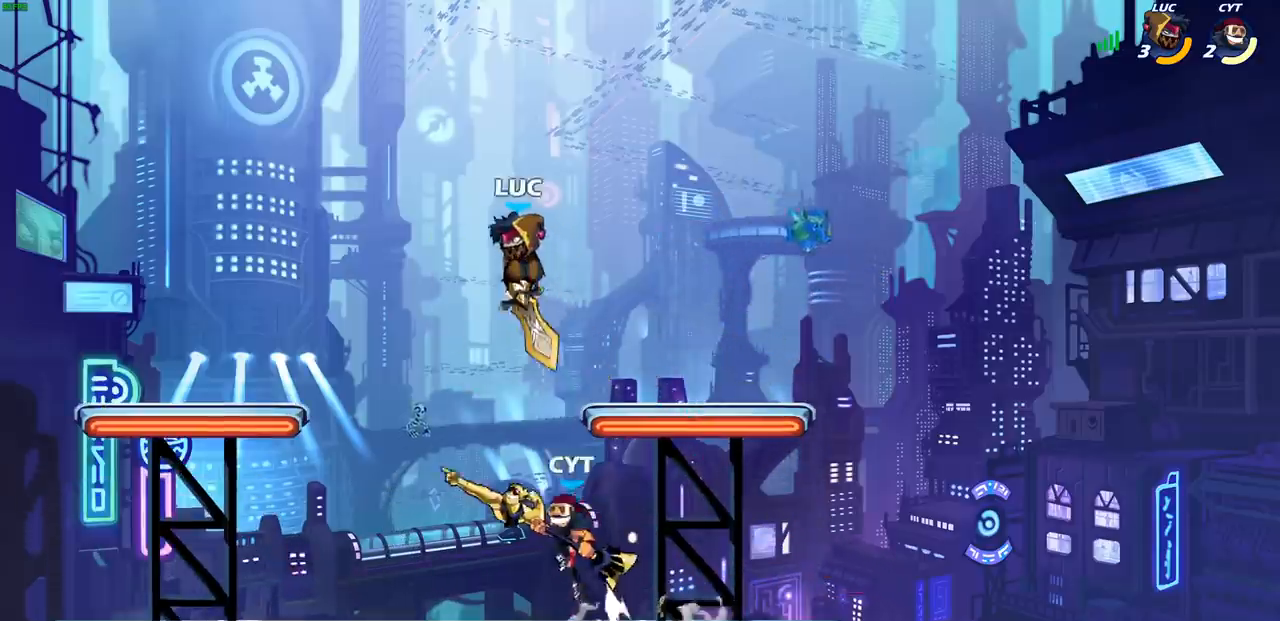
{"buttons": [], "left_stick": "up", "events": [[67, "left_stick", "up-left"], [233, "CROSS", "down"], [317, "left_stick", "up"], [400, "CROSS", "up"]]}
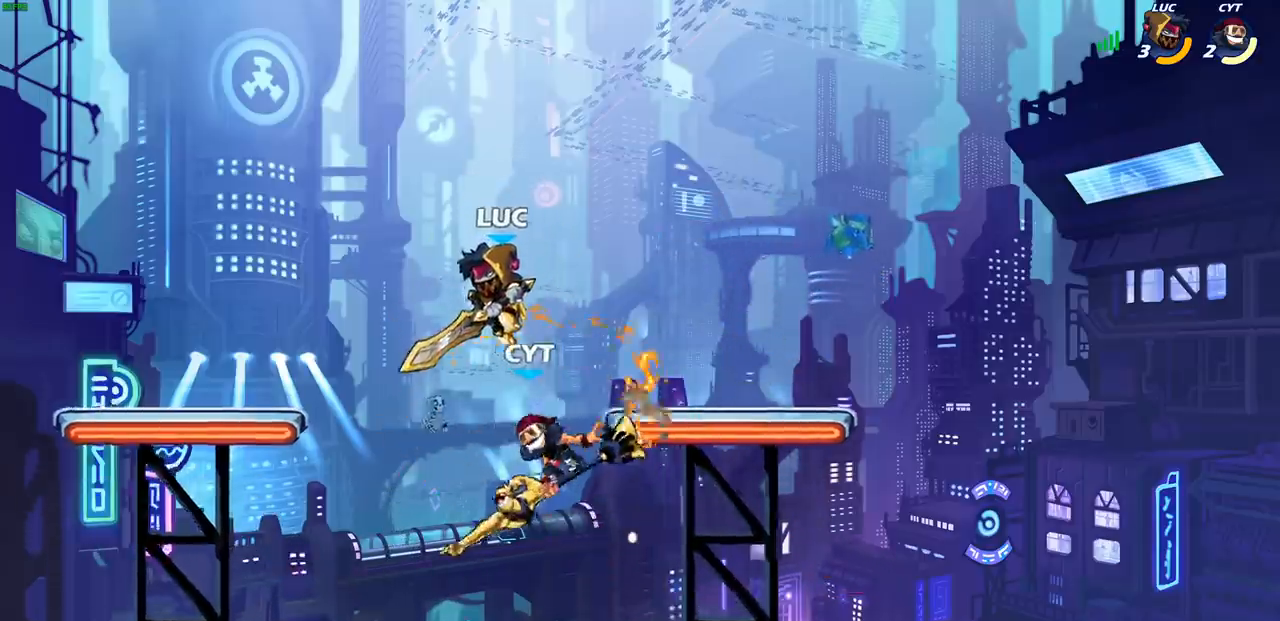
{"buttons": [], "left_stick": "right", "events": [[50, "left_stick", "down-left"], [317, "left_stick", "right"], [367, "SQUARE", "down"], [433, "SQUARE", "up"]]}
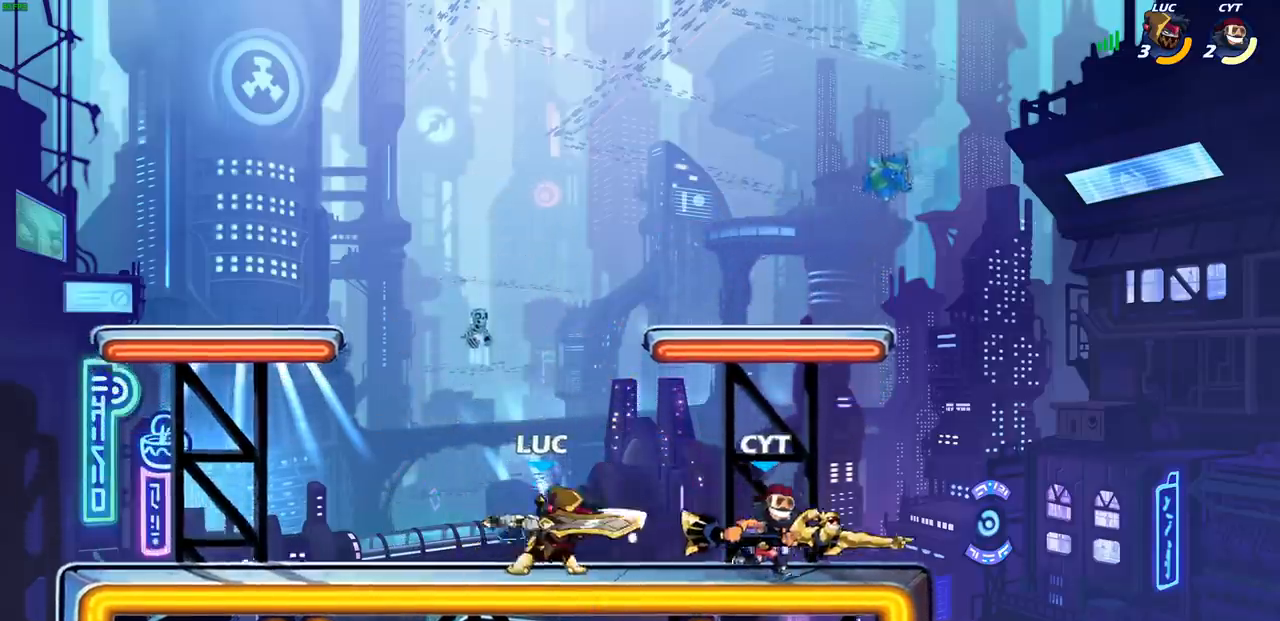
{"buttons": [], "left_stick": "up-right", "events": [[17, "SQUARE", "down"], [117, "SQUARE", "up"], [133, "R1", "down"], [133, "left_stick", "down"], [217, "SQUARE", "down"], [283, "L1", "down"], [300, "SQUARE", "up"], [333, "L1", "up"], [383, "SQUARE", "down"], [400, "left_stick", "right"], [467, "left_stick", "up-right"], [483, "R1", "up"], [483, "SQUARE", "up"]]}
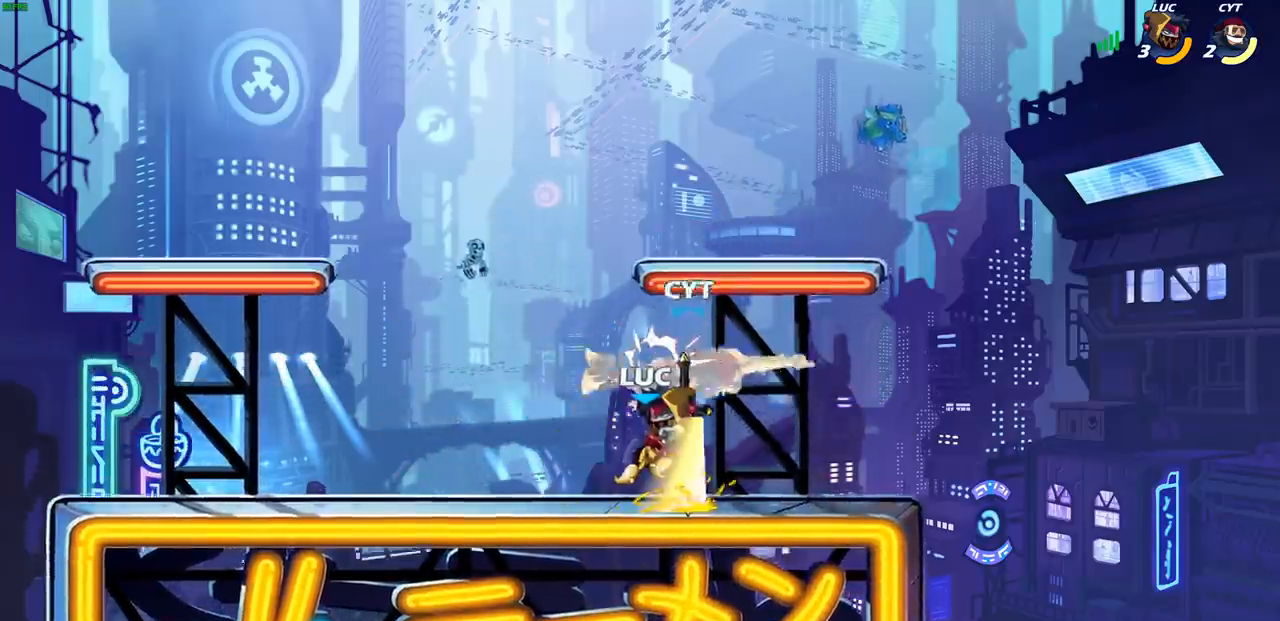
{"buttons": [], "left_stick": "center", "events": [[67, "SQUARE", "down"], [67, "left_stick", "center"], [167, "SQUARE", "up"], [233, "SQUARE", "down"], [317, "SQUARE", "up"], [350, "L1", "down"], [433, "L1", "up"]]}
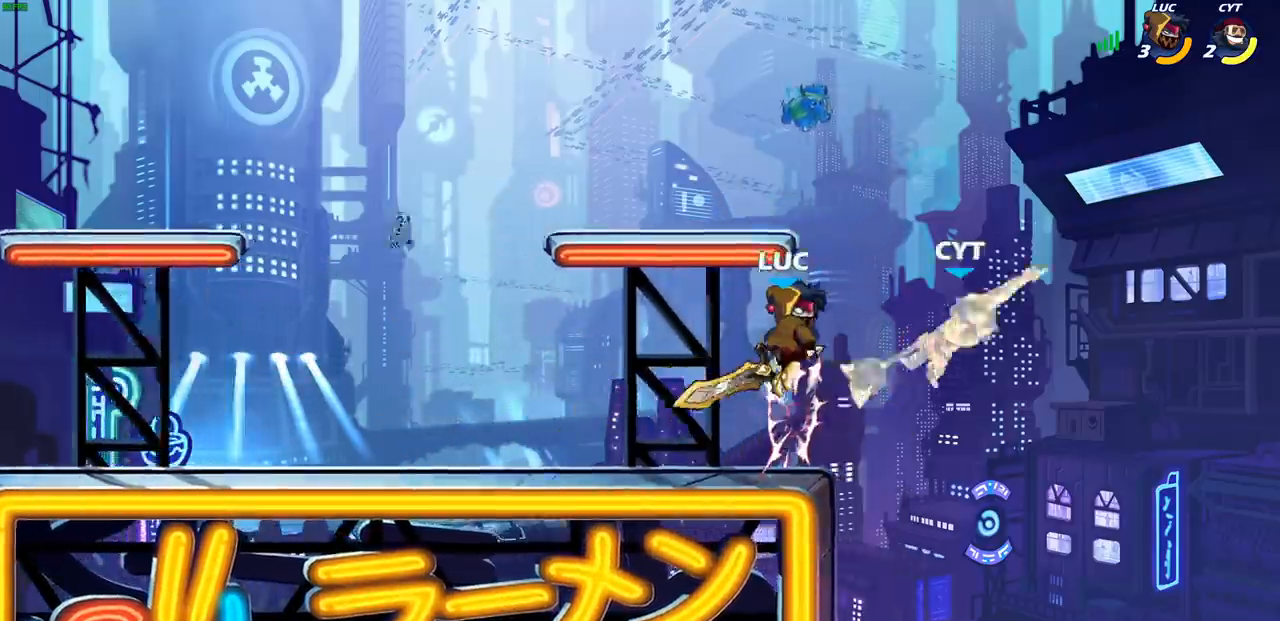
{"buttons": [], "left_stick": "up-right", "events": [[283, "CIRCLE", "down"], [283, "left_stick", "up-right"], [400, "CIRCLE", "up"]]}
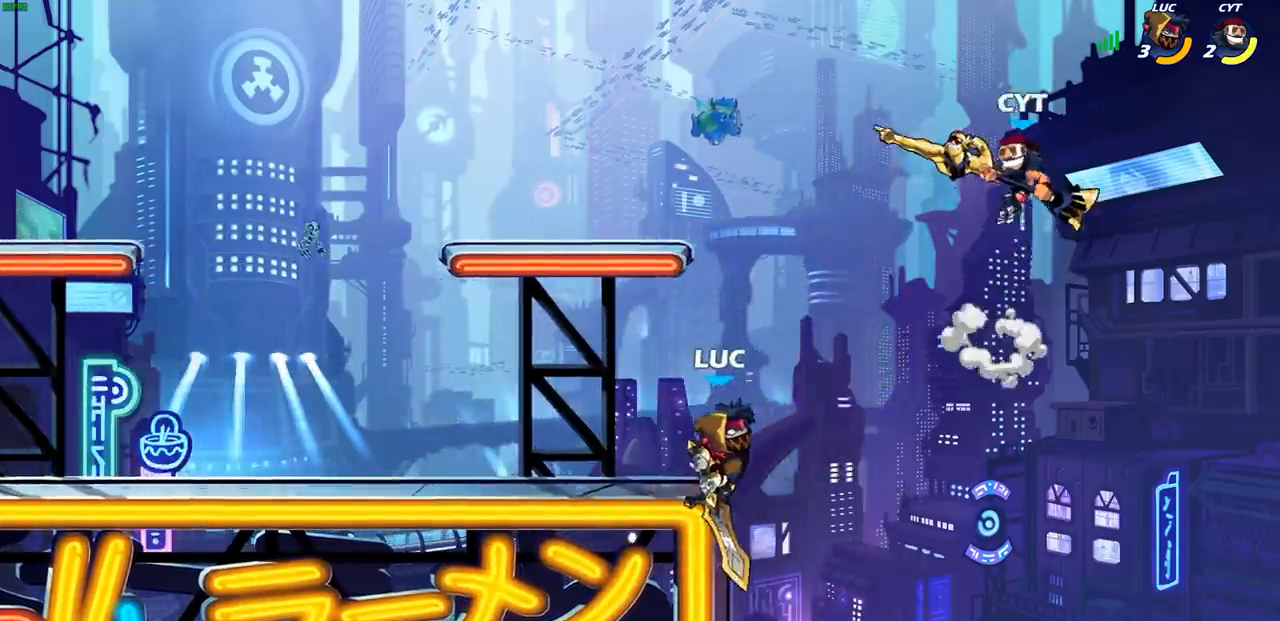
{"buttons": [], "left_stick": "up", "events": [[250, "left_stick", "up-left"], [500, "left_stick", "up"]]}
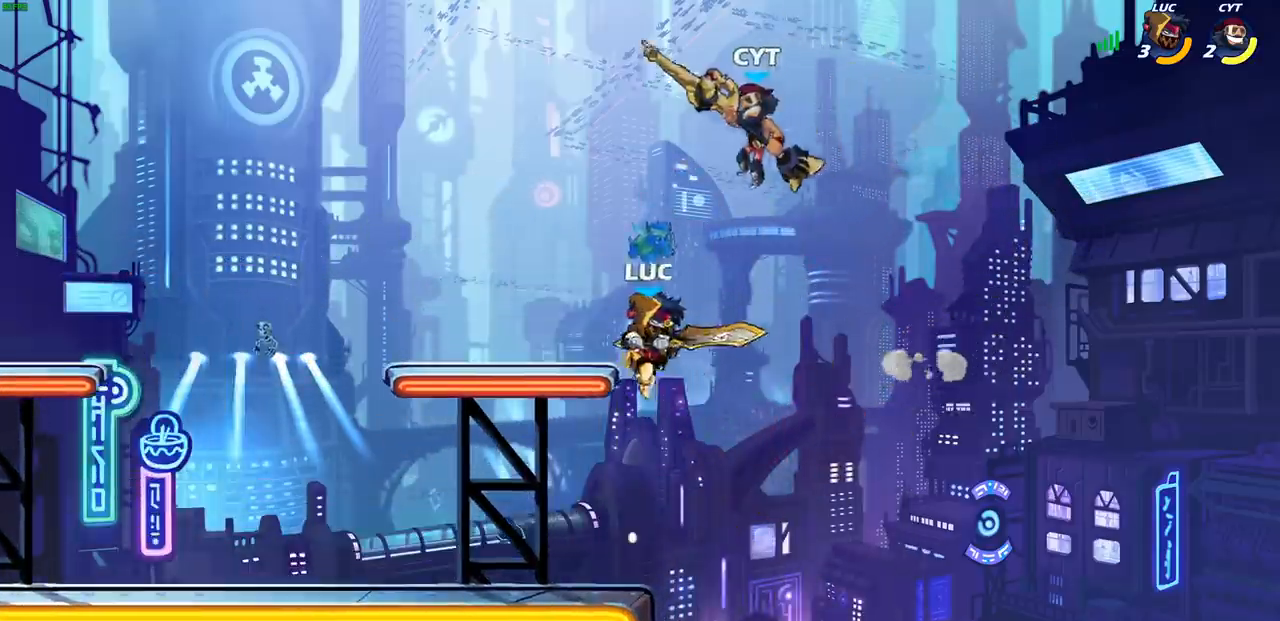
{"buttons": [], "left_stick": "left", "events": [[50, "SQUARE", "down"], [100, "left_stick", "up-right"], [133, "SQUARE", "up"], [333, "left_stick", "left"]]}
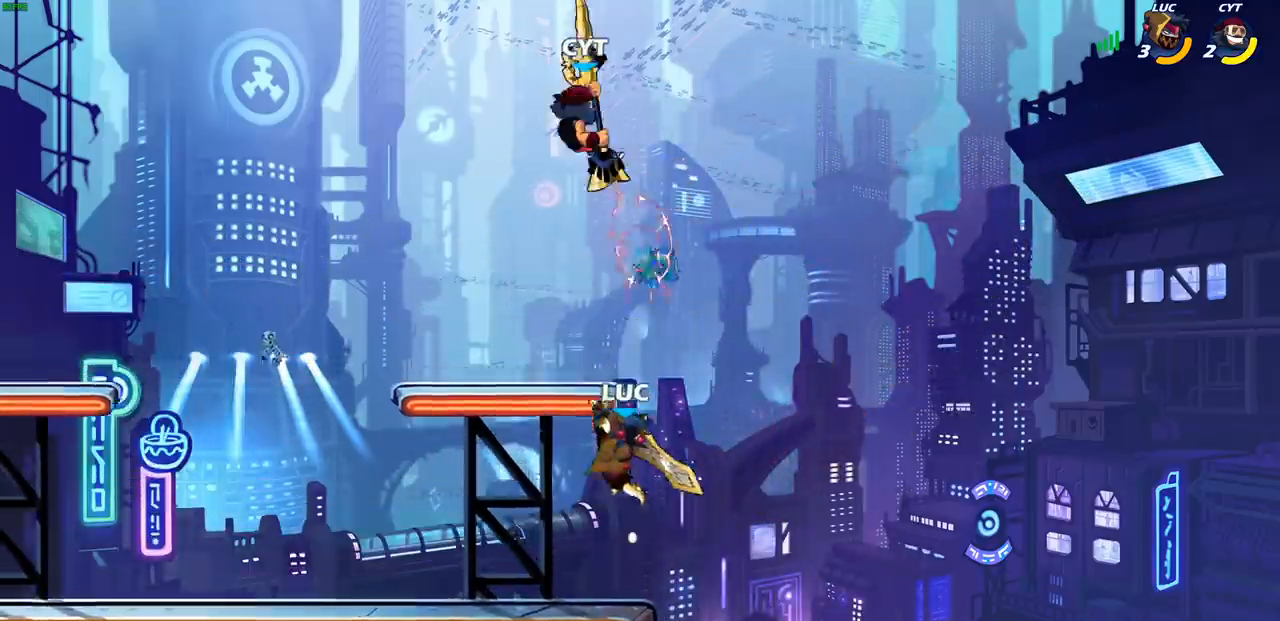
{"buttons": [], "left_stick": "up-right", "events": [[100, "L1", "down"], [183, "CROSS", "down"], [283, "left_stick", "up-right"], [300, "CROSS", "up"], [300, "L1", "up"]]}
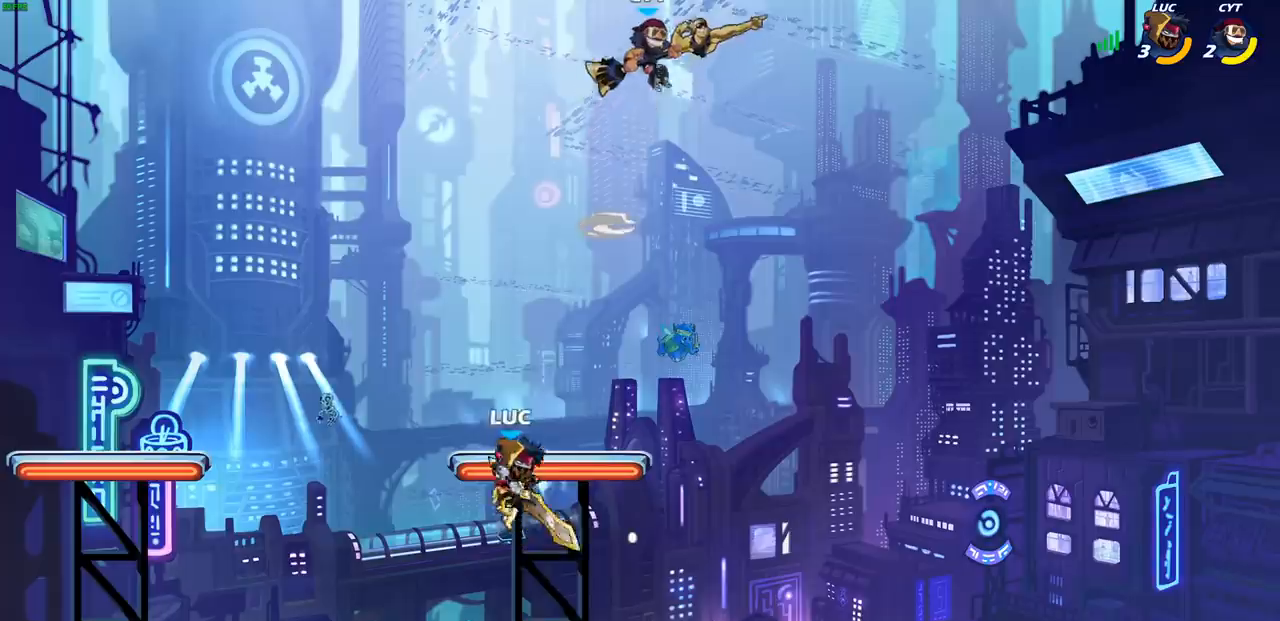
{"buttons": [], "left_stick": "left", "events": [[167, "CIRCLE", "down"], [300, "CIRCLE", "up"], [333, "left_stick", "left"]]}
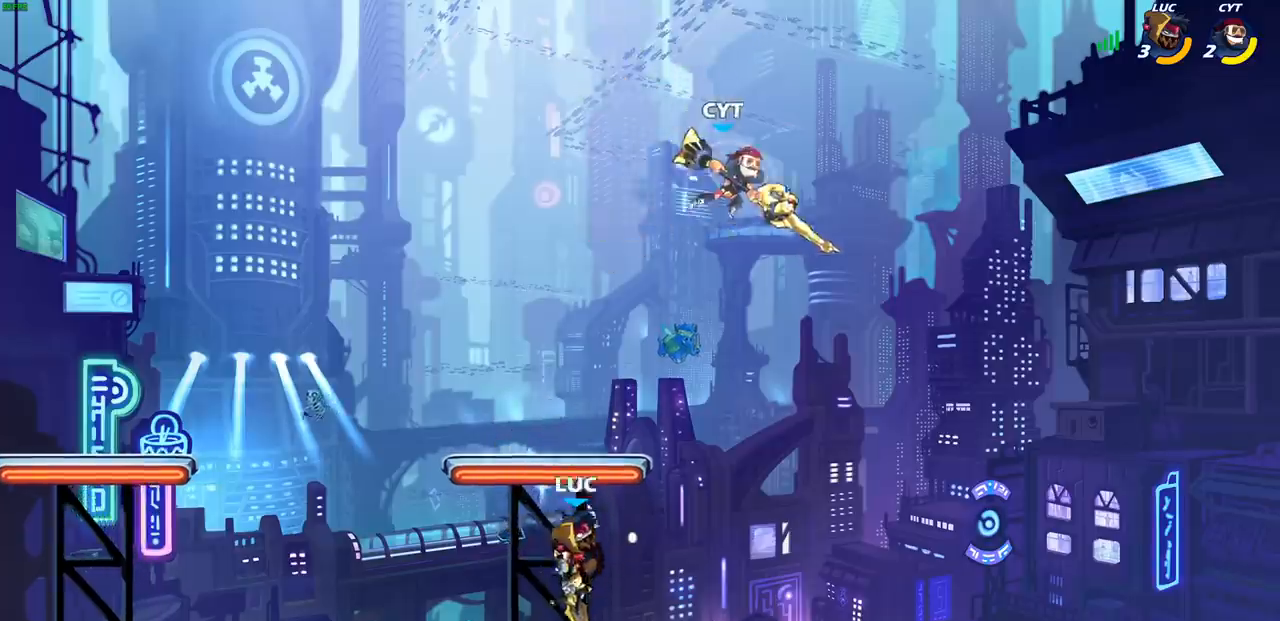
{"buttons": [], "left_stick": "right", "events": [[67, "left_stick", "up"], [117, "left_stick", "up-right"], [467, "left_stick", "right"]]}
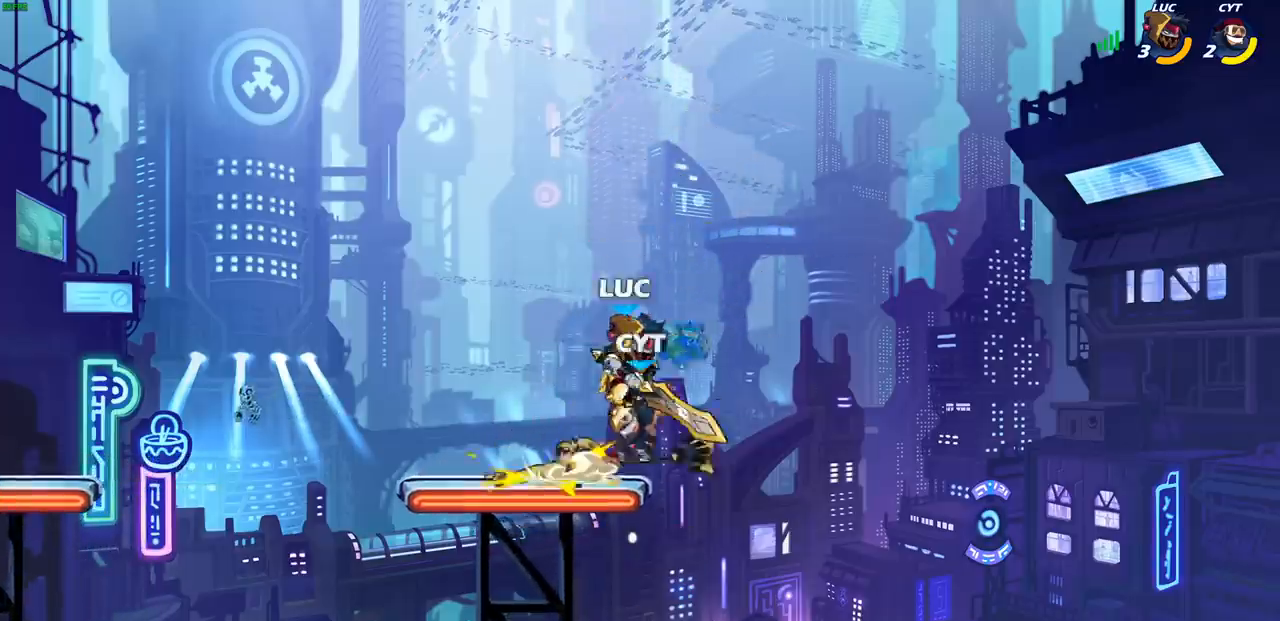
{"buttons": [], "left_stick": "left", "events": [[17, "left_stick", "down-right"], [83, "left_stick", "down-left"], [500, "left_stick", "left"]]}
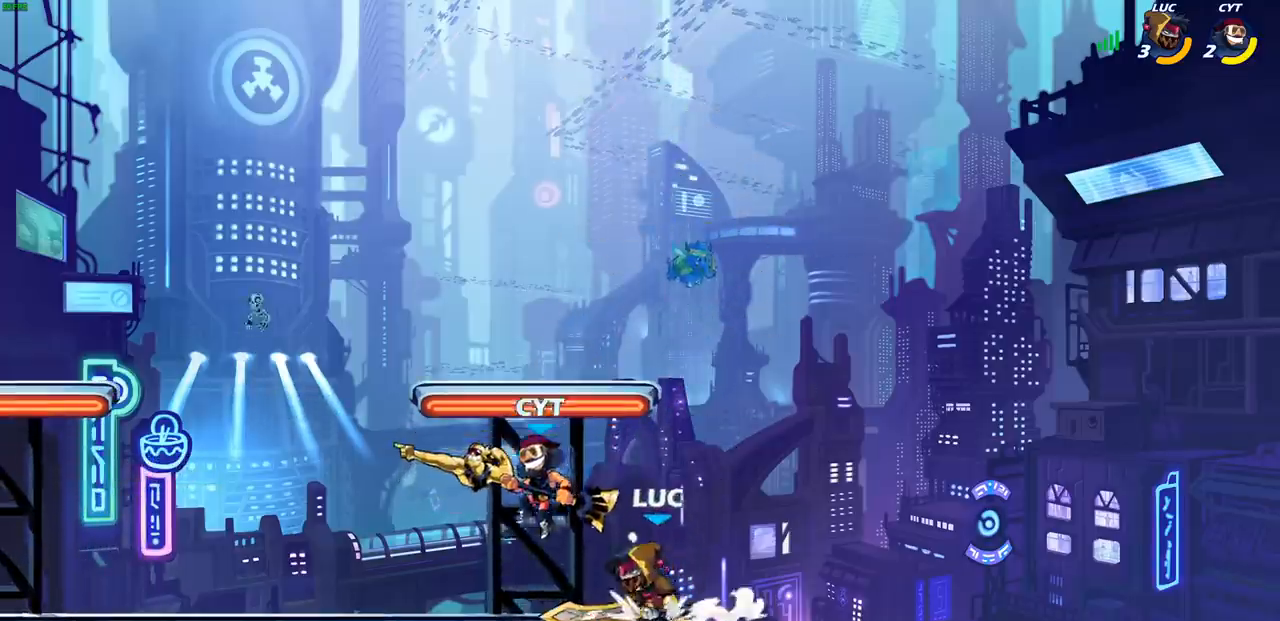
{"buttons": [], "left_stick": "up-left", "events": [[67, "SQUARE", "down"], [167, "SQUARE", "up"], [267, "left_stick", "down-left"], [483, "left_stick", "up-left"]]}
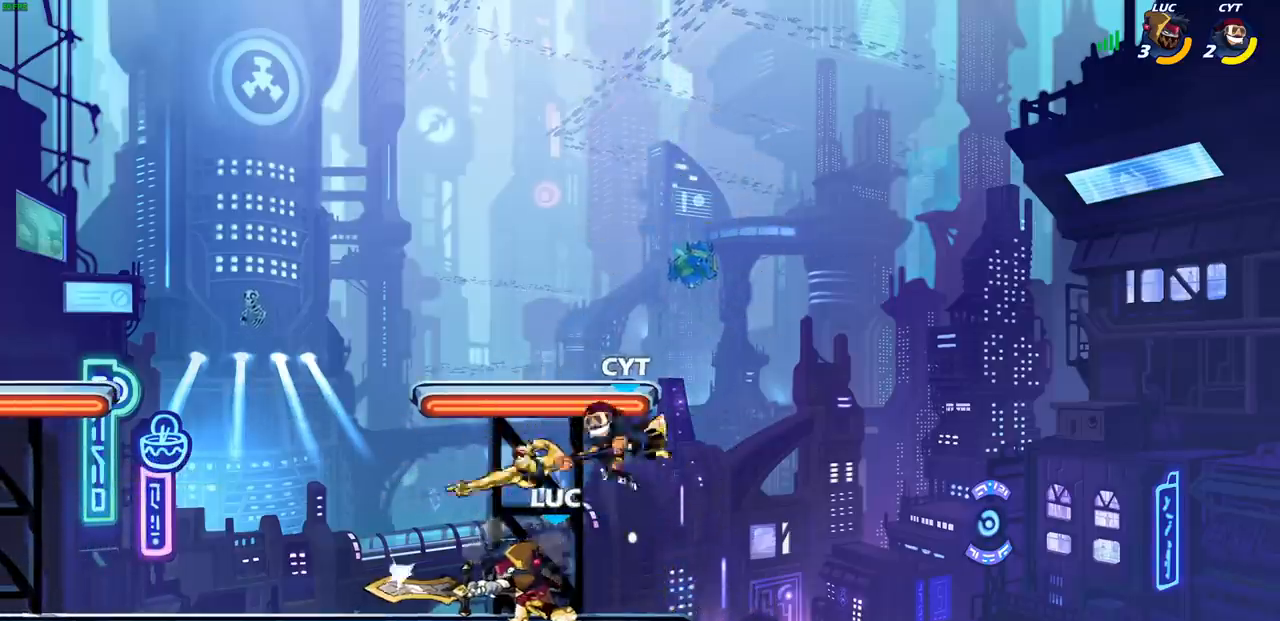
{"buttons": [], "left_stick": "left", "events": [[33, "left_stick", "up-right"], [167, "R1", "down"], [200, "CROSS", "down"], [217, "R1", "up"], [267, "R1", "down"], [267, "R2", "down"], [317, "CROSS", "up"], [350, "L1", "down"], [383, "left_stick", "up-left"], [400, "R1", "up"], [433, "L1", "up"], [433, "left_stick", "left"], [467, "R2", "up"]]}
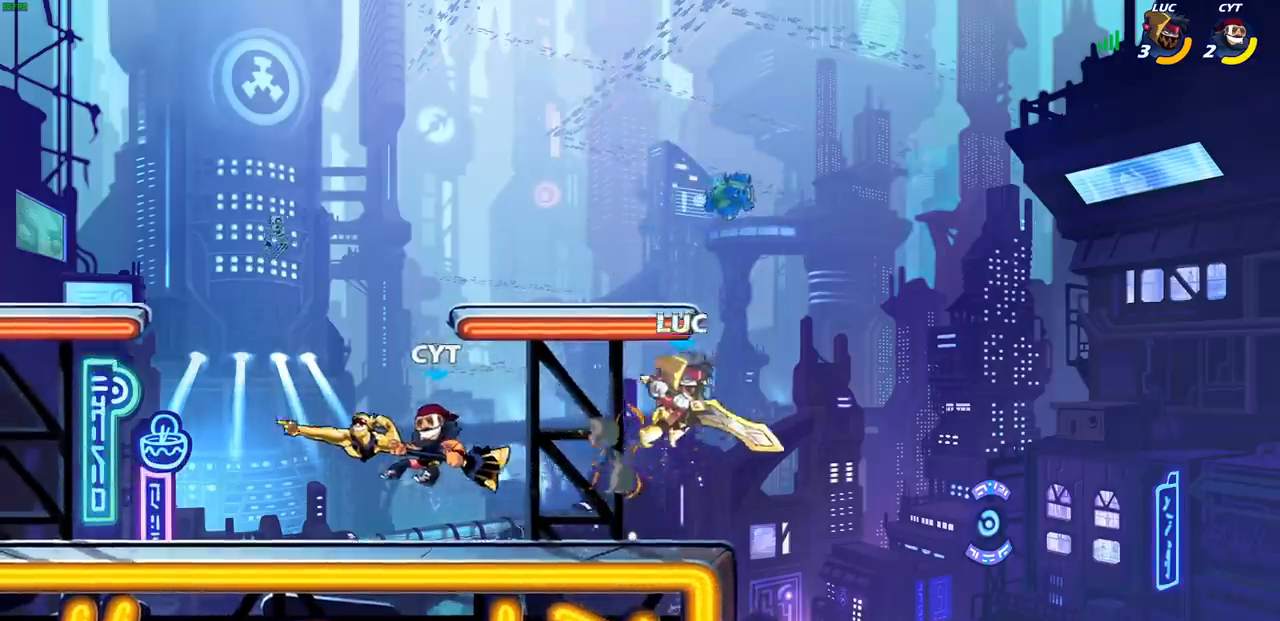
{"buttons": ["SQUARE", "R2"], "left_stick": "down-left", "events": [[117, "left_stick", "down-left"], [400, "R1", "down"], [400, "R2", "down"], [417, "SQUARE", "down"], [450, "R1", "up"]]}
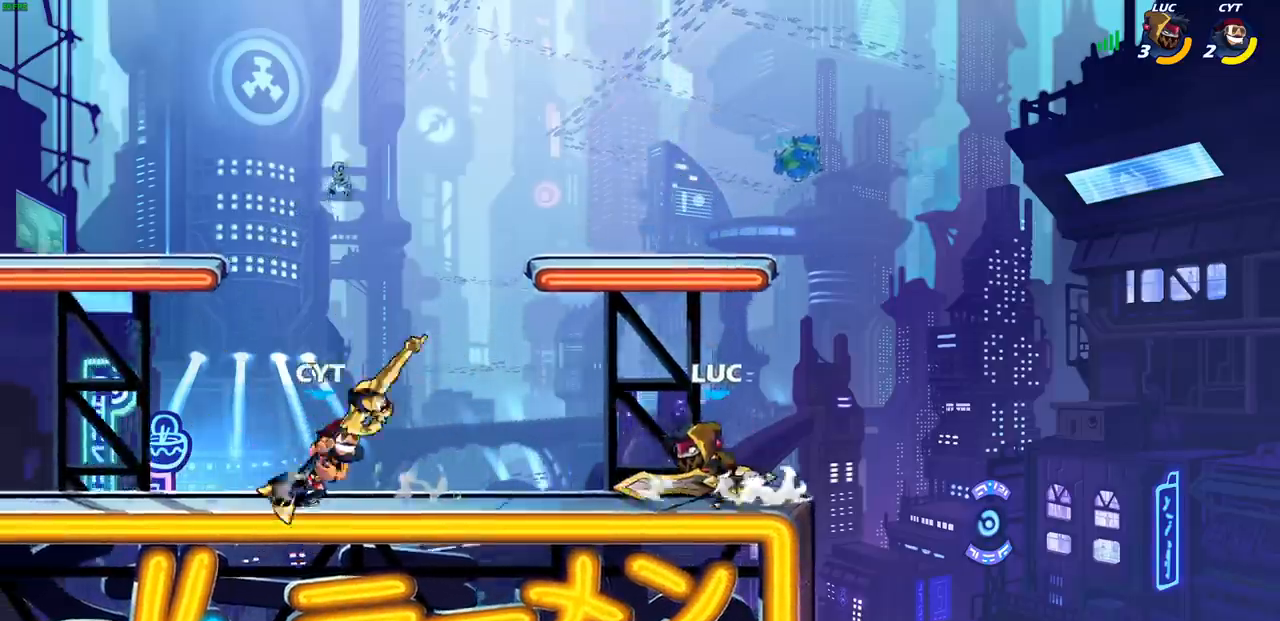
{"buttons": ["SQUARE"], "left_stick": "left", "events": [[17, "R2", "up"], [33, "SQUARE", "up"], [67, "left_stick", "left"], [100, "SQUARE", "down"], [217, "SQUARE", "up"], [283, "SQUARE", "down"], [383, "SQUARE", "up"], [467, "SQUARE", "down"]]}
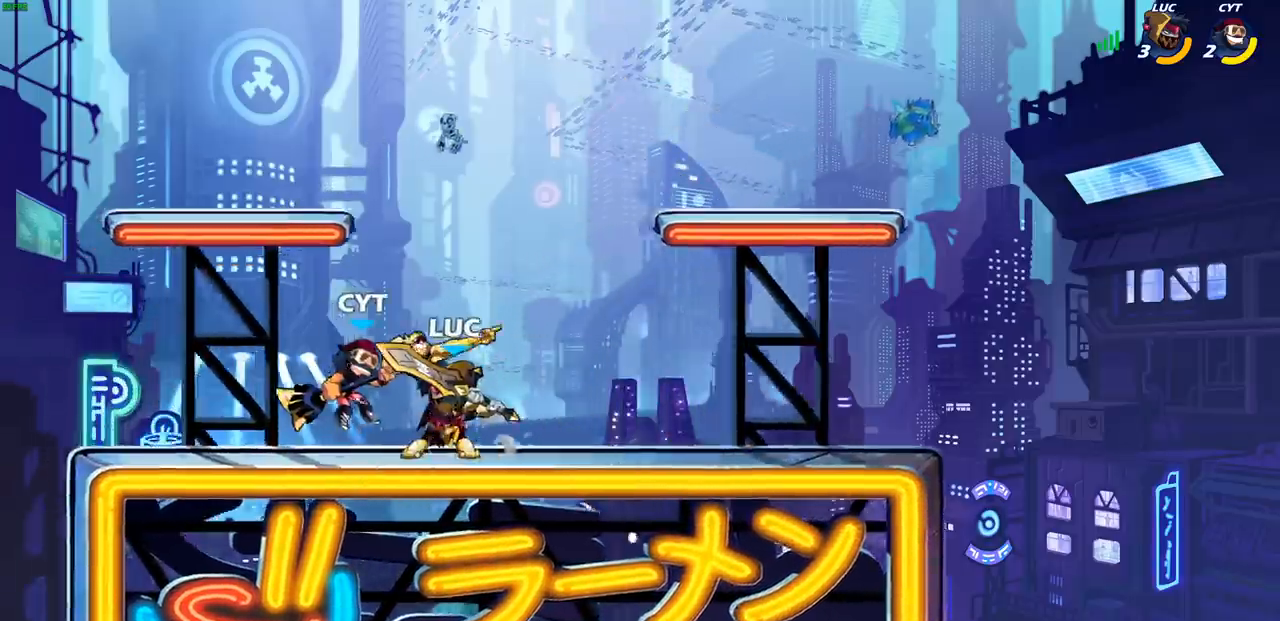
{"buttons": [], "left_stick": "center", "events": [[50, "SQUARE", "up"], [150, "left_stick", "up"], [233, "left_stick", "center"]]}
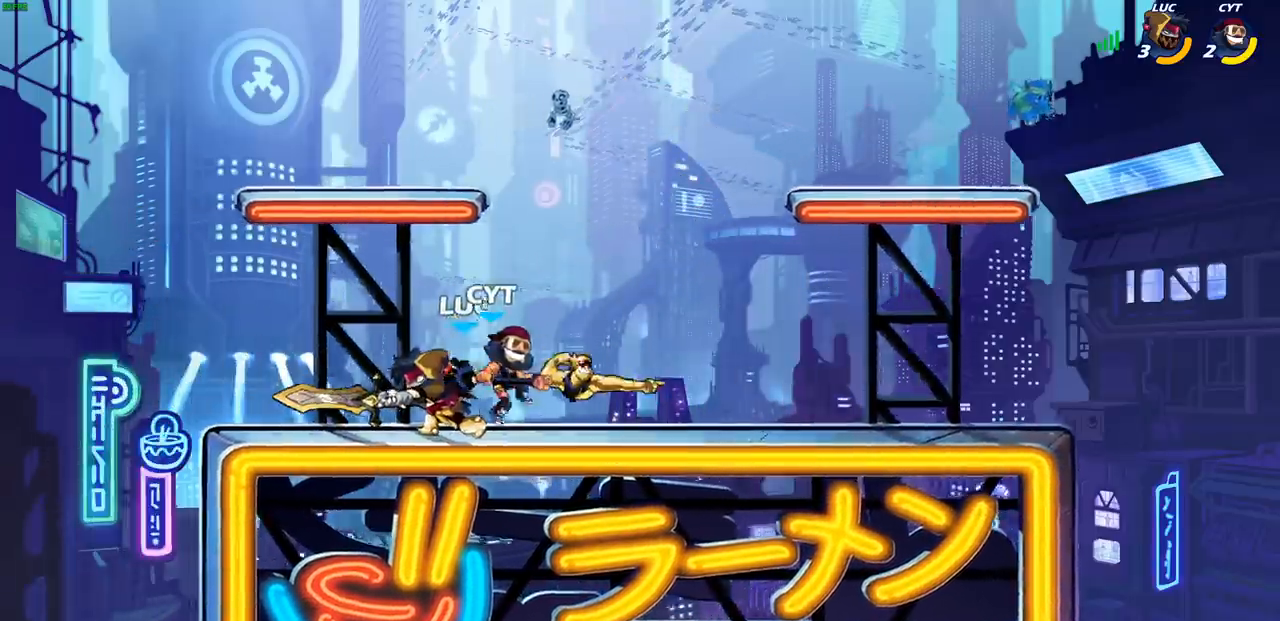
{"buttons": [], "left_stick": "center", "events": [[50, "left_stick", "right"], [150, "left_stick", "up-right"], [183, "SQUARE", "down"], [267, "SQUARE", "up"], [333, "left_stick", "center"]]}
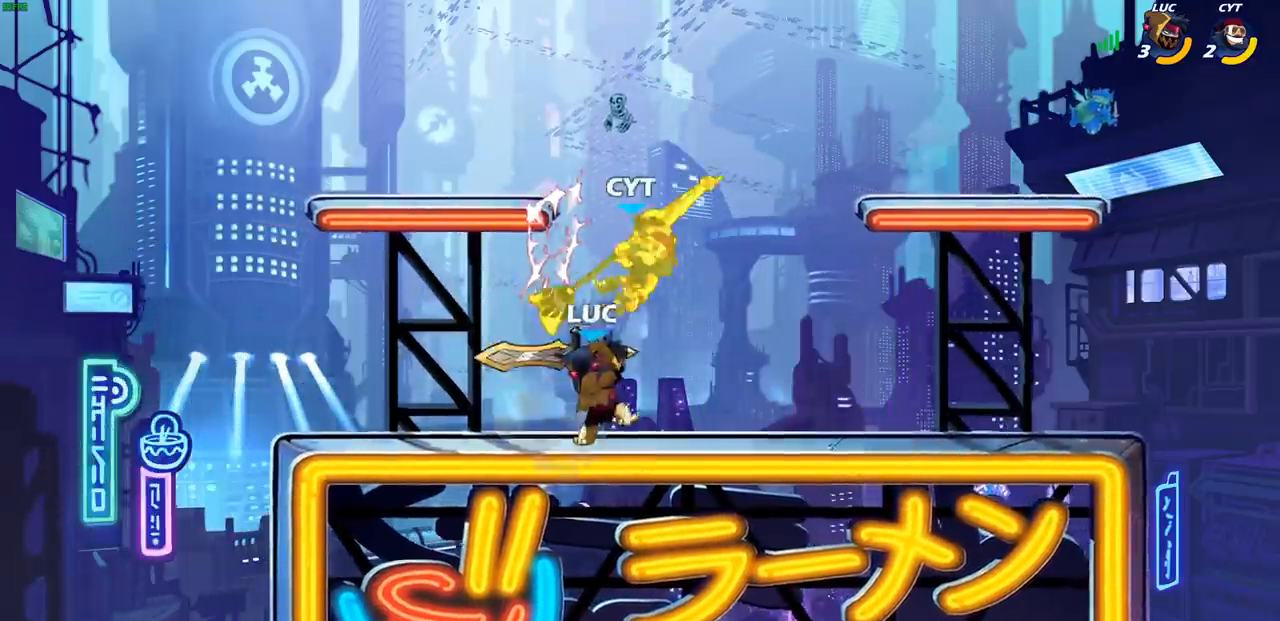
{"buttons": [], "left_stick": "center", "events": [[183, "SQUARE", "down"], [217, "left_stick", "up-right"], [250, "SQUARE", "up"], [383, "left_stick", "center"]]}
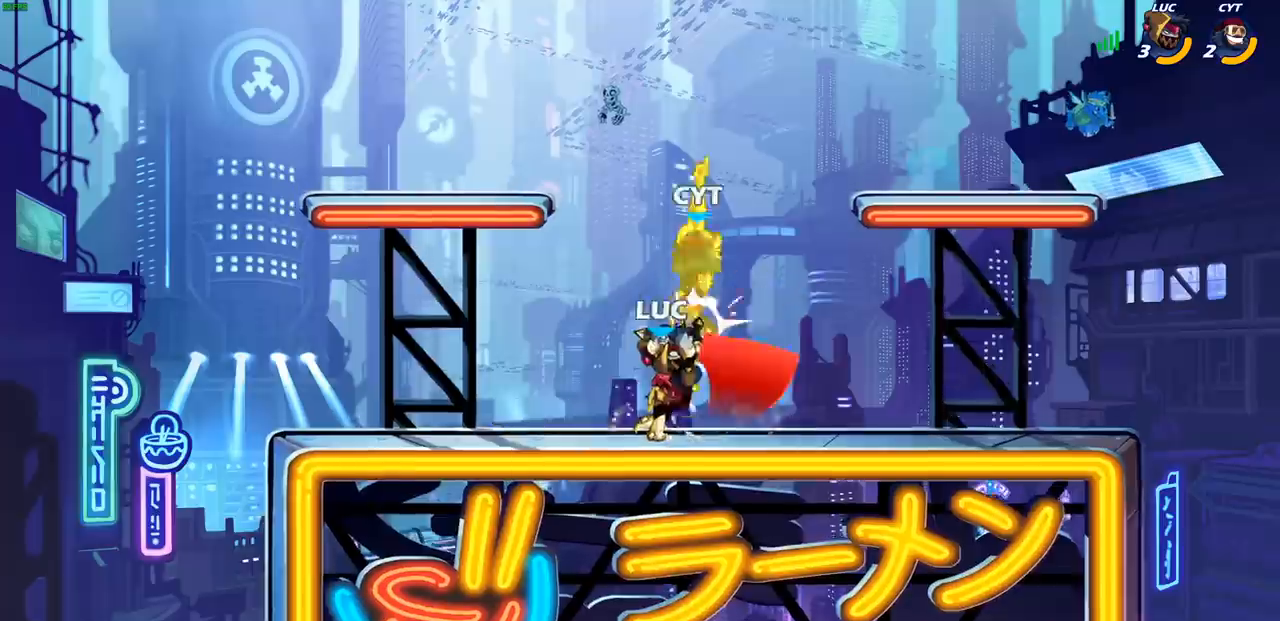
{"buttons": [], "left_stick": "up-left", "events": [[350, "CROSS", "down"], [383, "CIRCLE", "down"], [400, "CROSS", "up"], [467, "left_stick", "up-left"], [500, "CIRCLE", "up"]]}
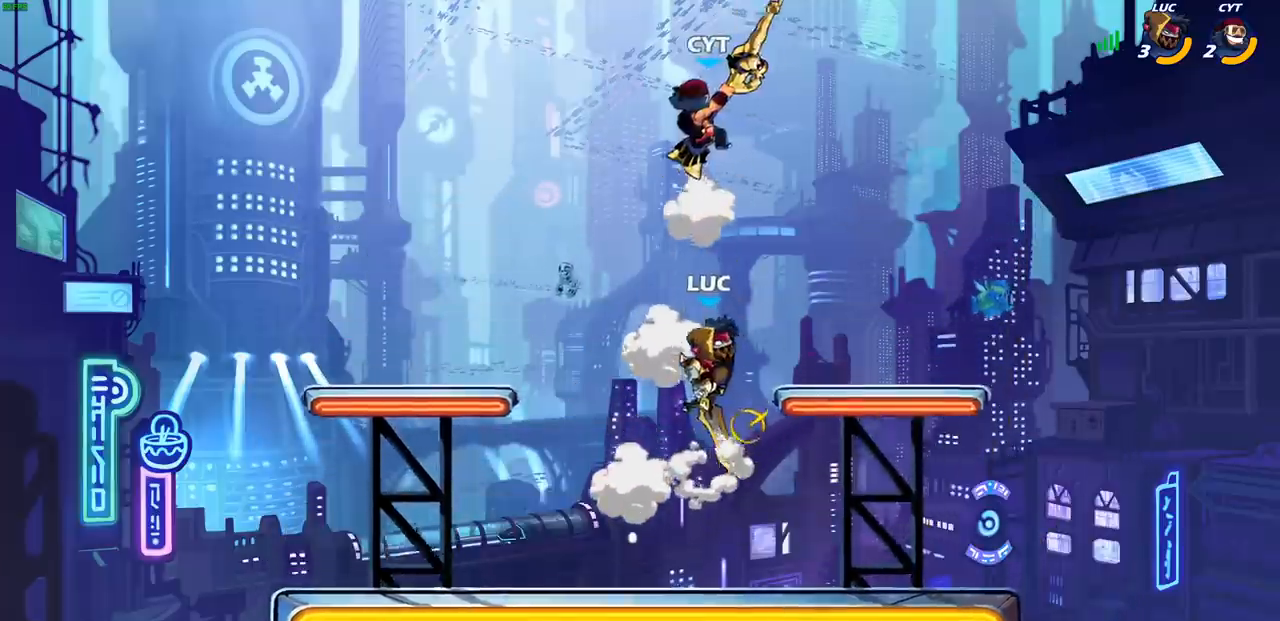
{"buttons": [], "left_stick": "left", "events": [[117, "left_stick", "left"]]}
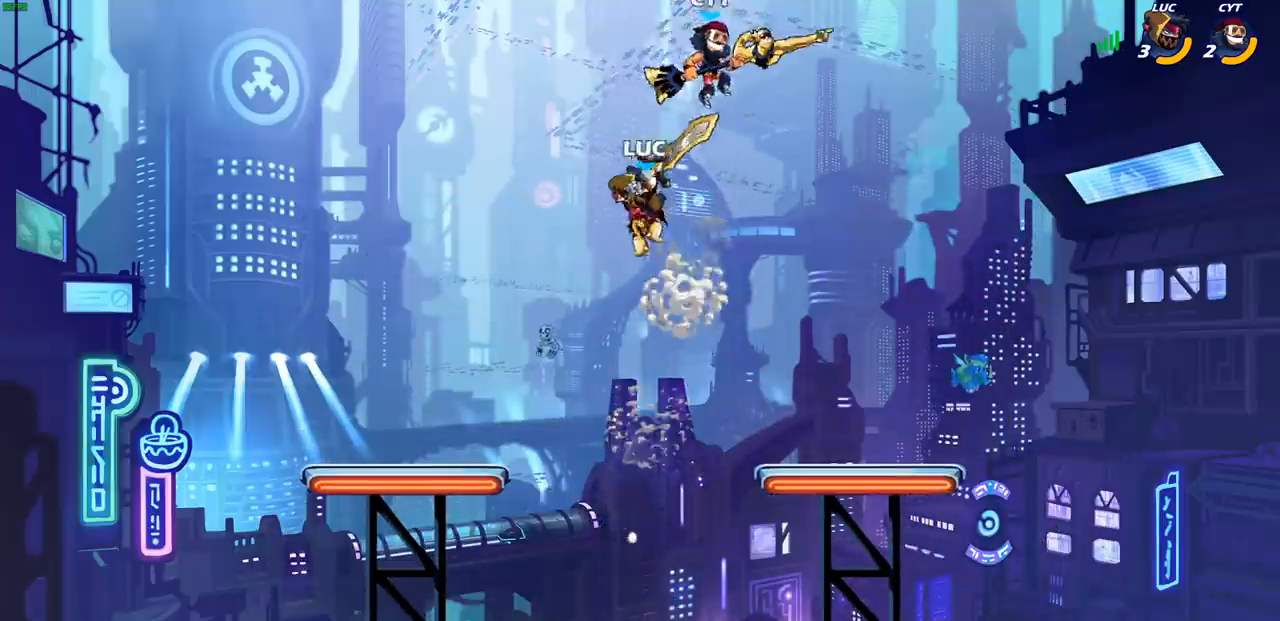
{"buttons": [], "left_stick": "down", "events": [[33, "left_stick", "up-left"], [133, "left_stick", "right"], [200, "left_stick", "down"]]}
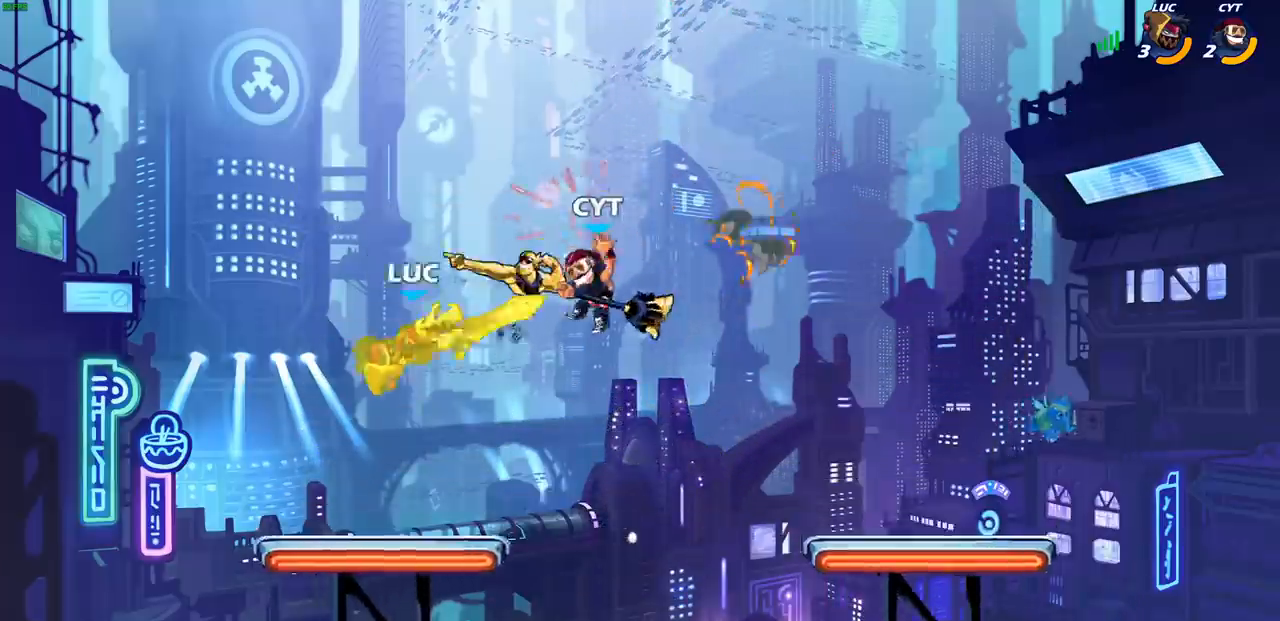
{"buttons": ["CROSS"], "left_stick": "up-right", "events": [[83, "left_stick", "right"], [200, "left_stick", "up-right"], [233, "CROSS", "down"]]}
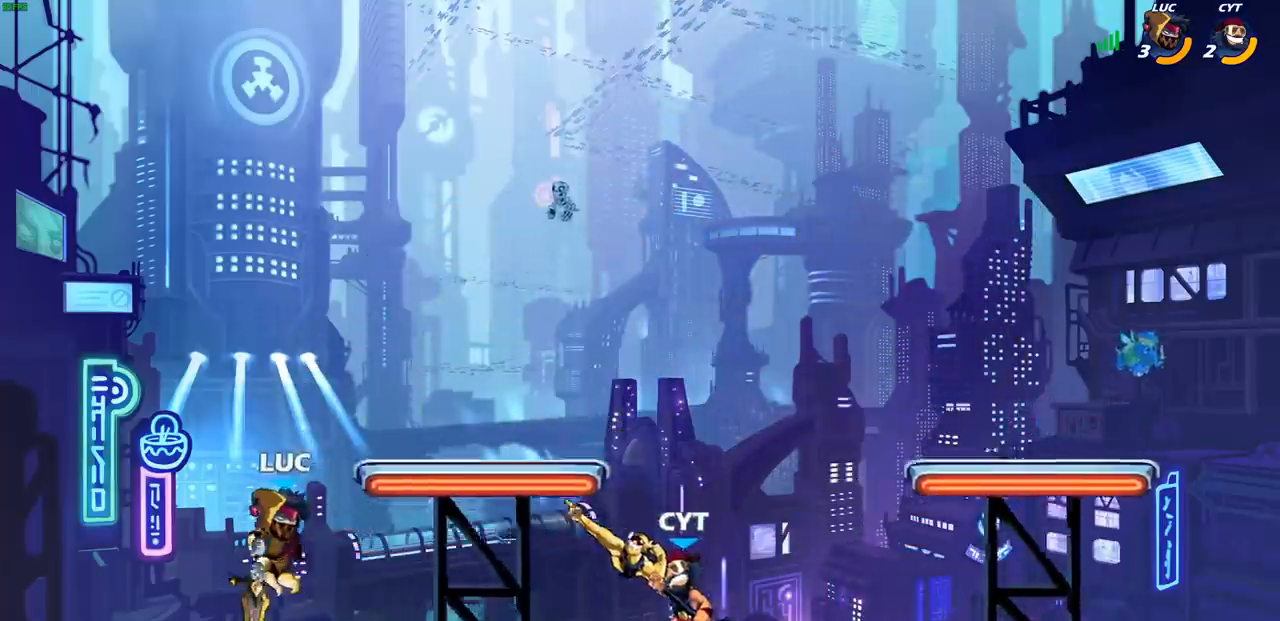
{"buttons": ["R1", "R2"], "left_stick": "up"}